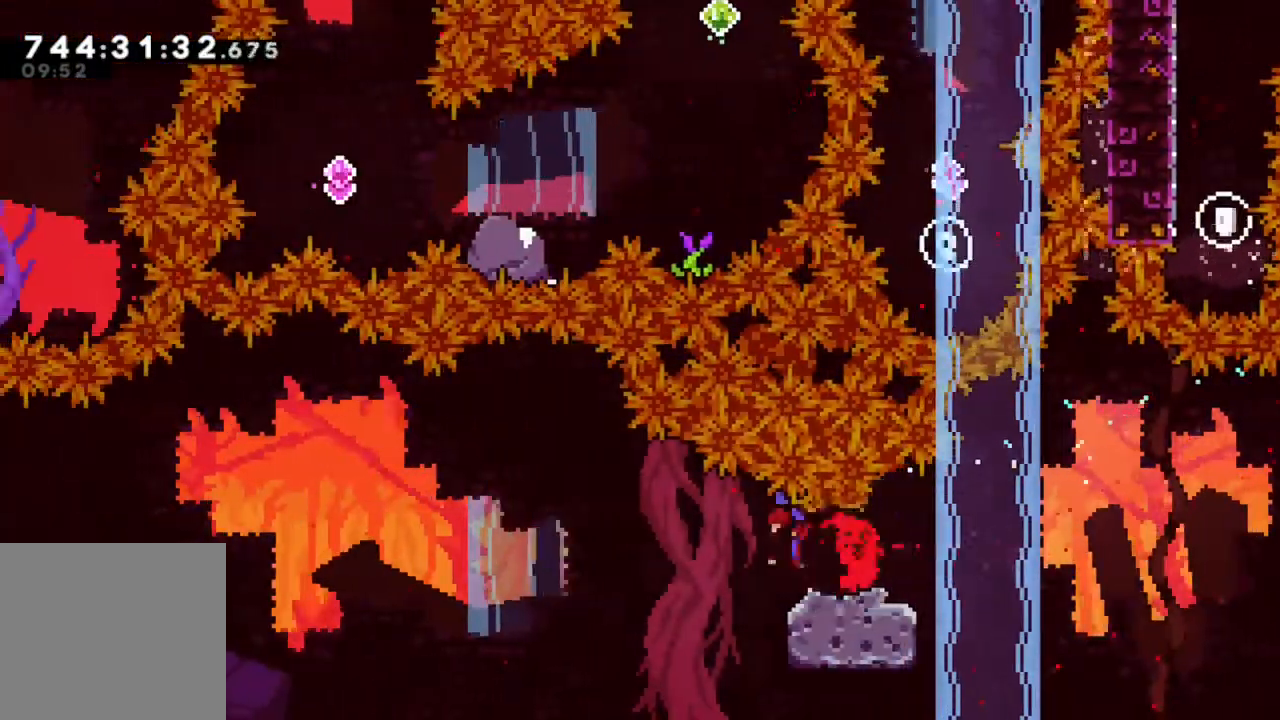
Gameplay with a controller (Xbox layout); each line is a JSON object with the inputs held at the frame after it (dt_ms = milliseconds from this image to that frame). "events" lists button and stick changes between this image and that frame as [ms after this image, input, new state], when the widget could be followed in between. Not read: L3 R3 SELECT.
{"dt_ms": 500, "buttons": ["R2"], "left_stick": "up-left", "right_stick": "center", "events": []}
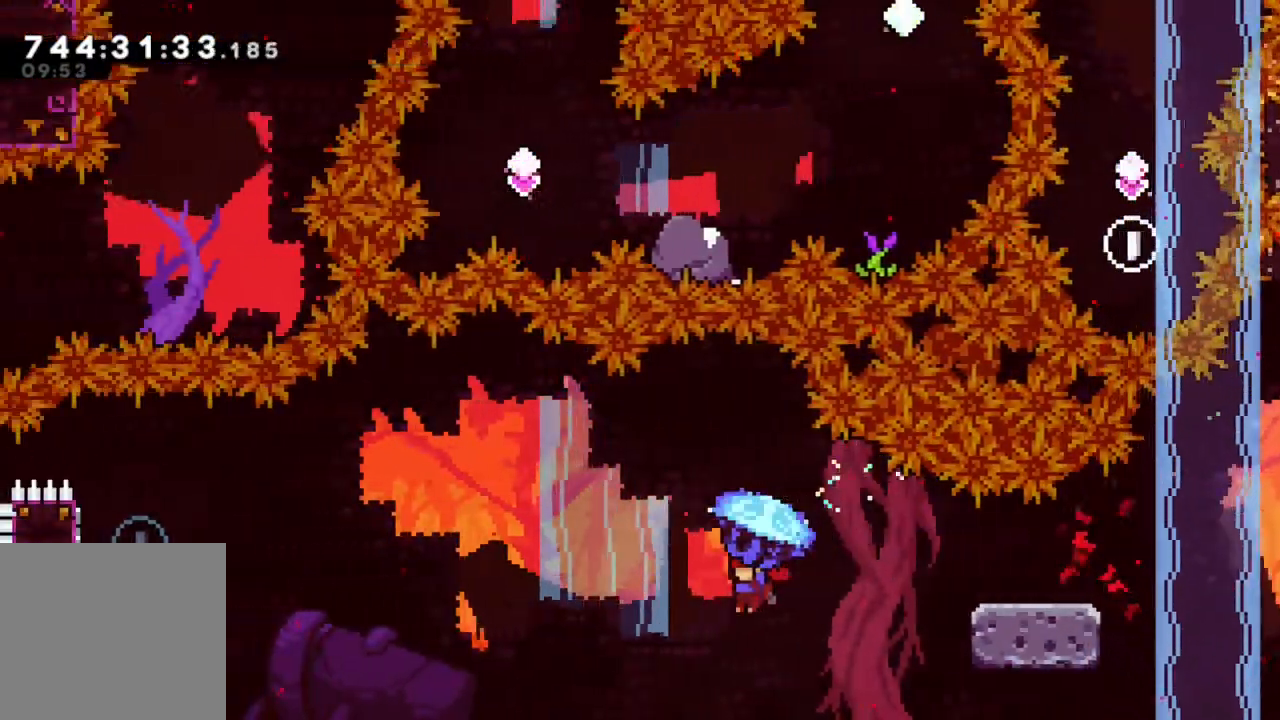
{"dt_ms": 500, "buttons": ["R2"], "left_stick": "up-left", "right_stick": "center"}
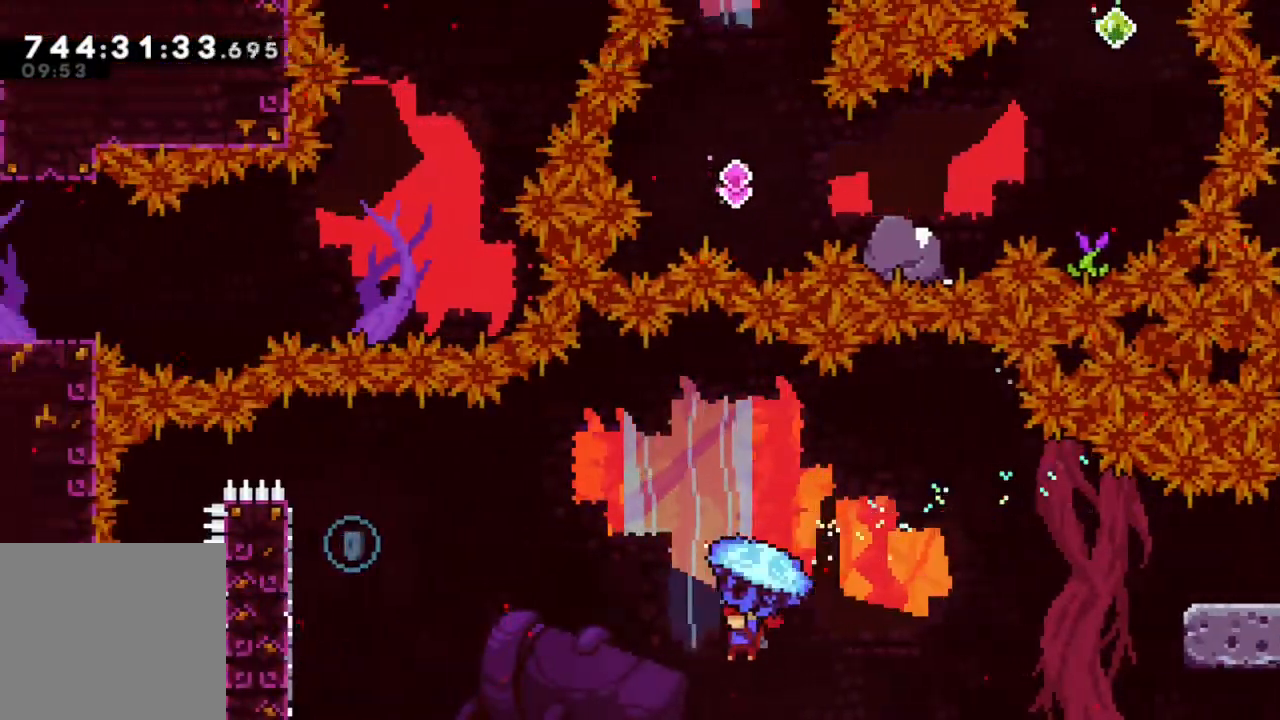
{"dt_ms": 500, "buttons": ["R2"], "left_stick": "up-left", "right_stick": "center", "events": [[83, "A", "down"], [150, "A", "up"], [167, "R2", "up"], [317, "Y", "down"], [483, "Y", "up"], [500, "R2", "down"]]}
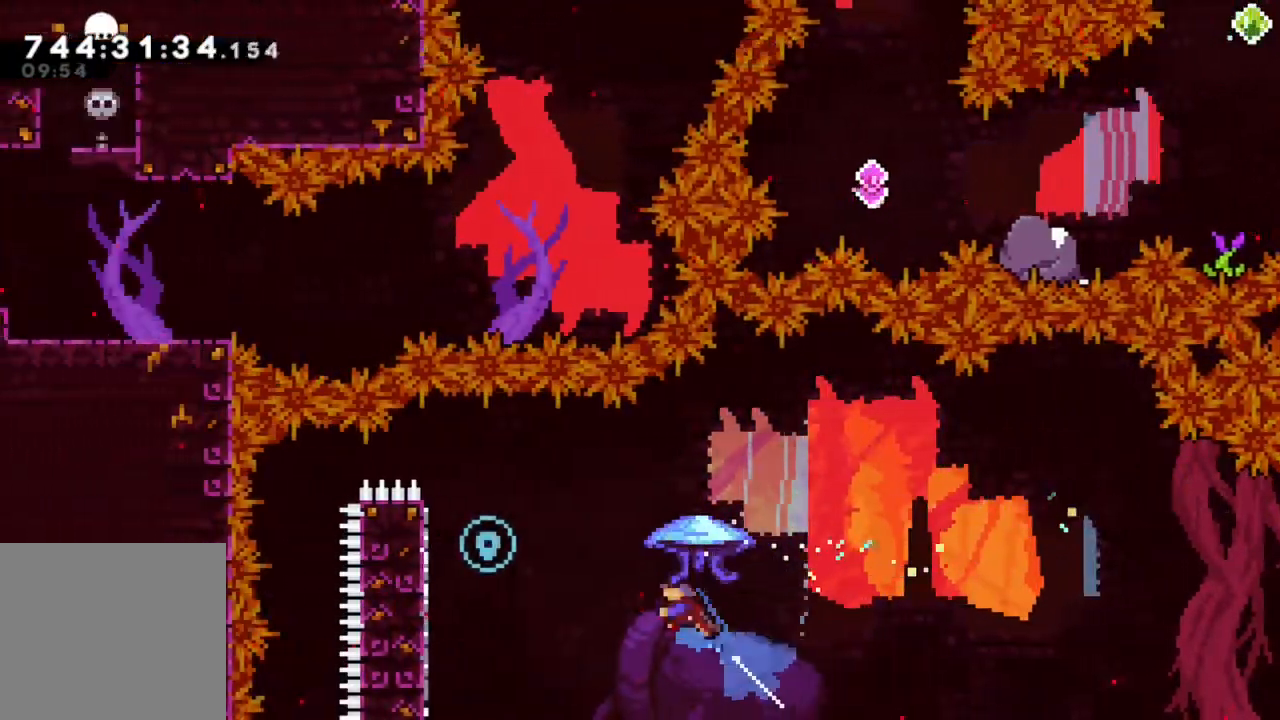
{"dt_ms": 500, "buttons": ["R2"], "left_stick": "center", "right_stick": "center", "events": [[67, "left_stick", "center"], [250, "DPAD_RIGHT", "down"], [333, "DPAD_RIGHT", "up"]]}
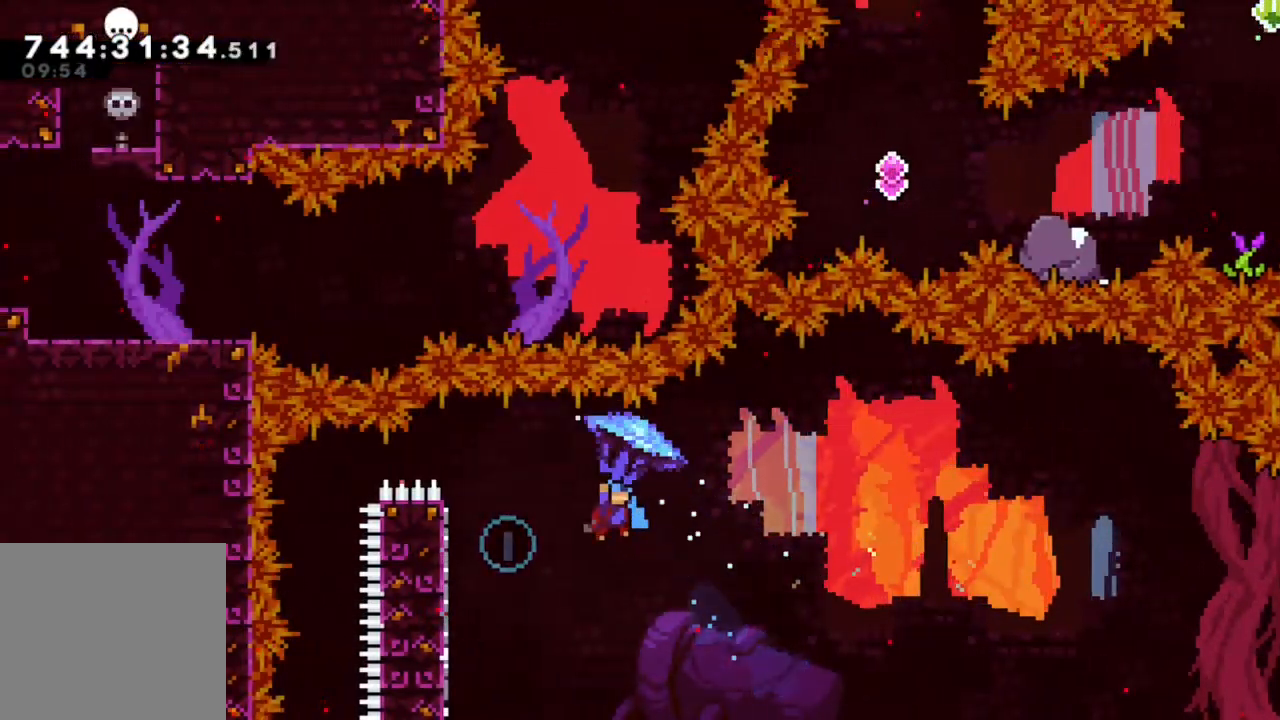
{"dt_ms": 500, "buttons": ["R2", "DPAD_LEFT"], "left_stick": "center", "right_stick": "center", "events": [[417, "DPAD_LEFT", "down"]]}
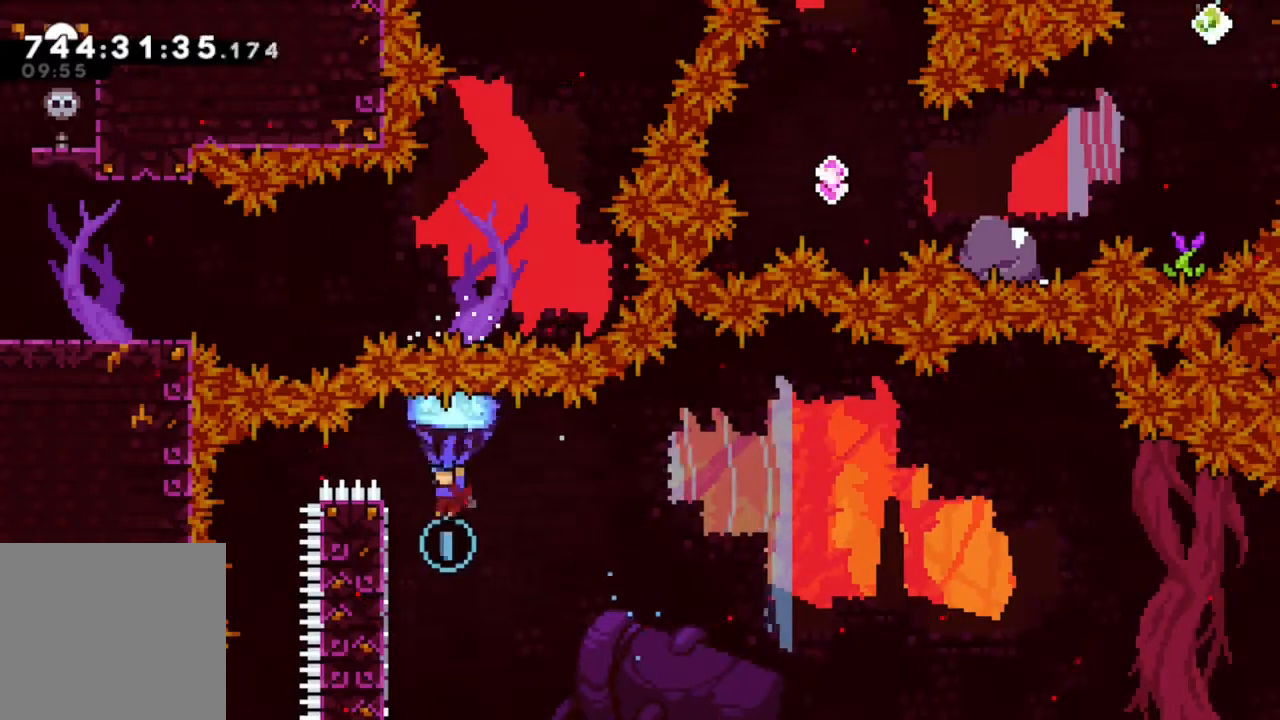
{"dt_ms": 500, "buttons": ["B", "R2", "DPAD_RIGHT"], "left_stick": "center", "right_stick": "center", "events": [[217, "DPAD_LEFT", "up"], [317, "B", "down"], [367, "DPAD_RIGHT", "down"]]}
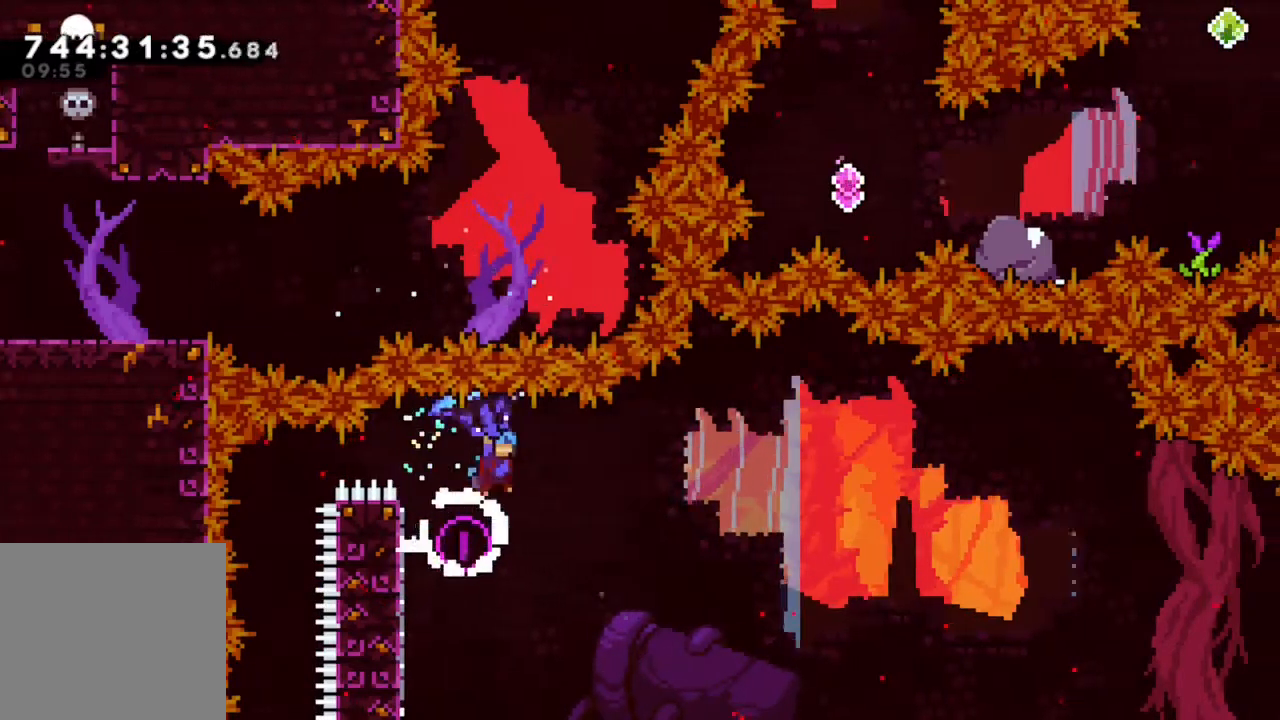
{"dt_ms": 500, "buttons": ["B", "R2", "DPAD_UP", "DPAD_RIGHT"], "left_stick": "center", "right_stick": "center", "events": [[17, "DPAD_UP", "down"]]}
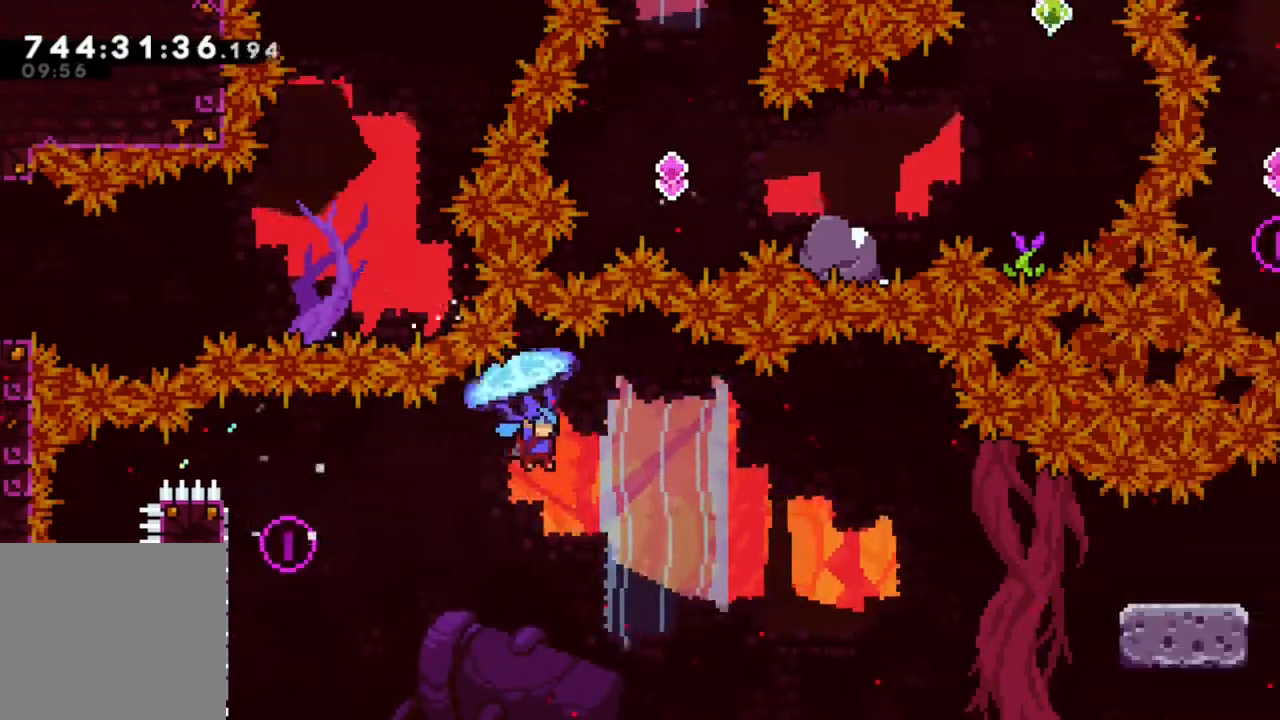
{"dt_ms": 500, "buttons": ["R2", "DPAD_UP", "DPAD_RIGHT"], "left_stick": "center", "right_stick": "center"}
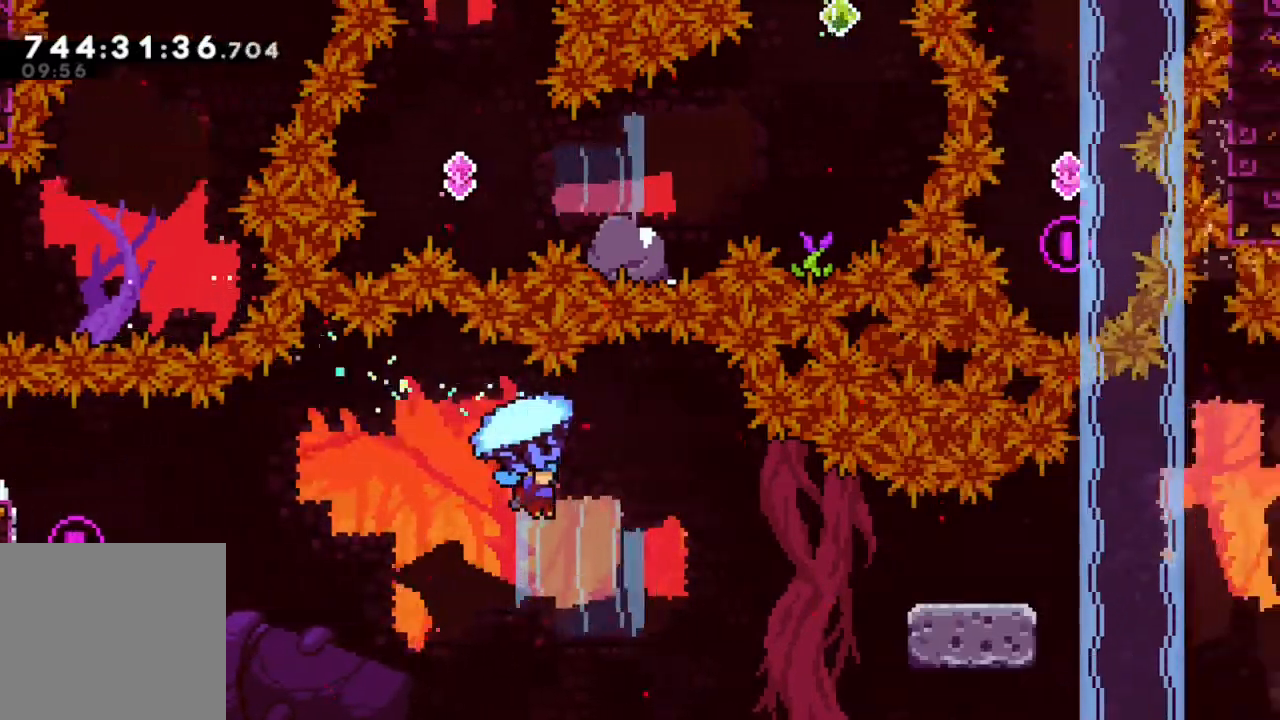
{"dt_ms": 500, "buttons": ["R2", "DPAD_UP", "DPAD_RIGHT"], "left_stick": "center", "right_stick": "center", "events": []}
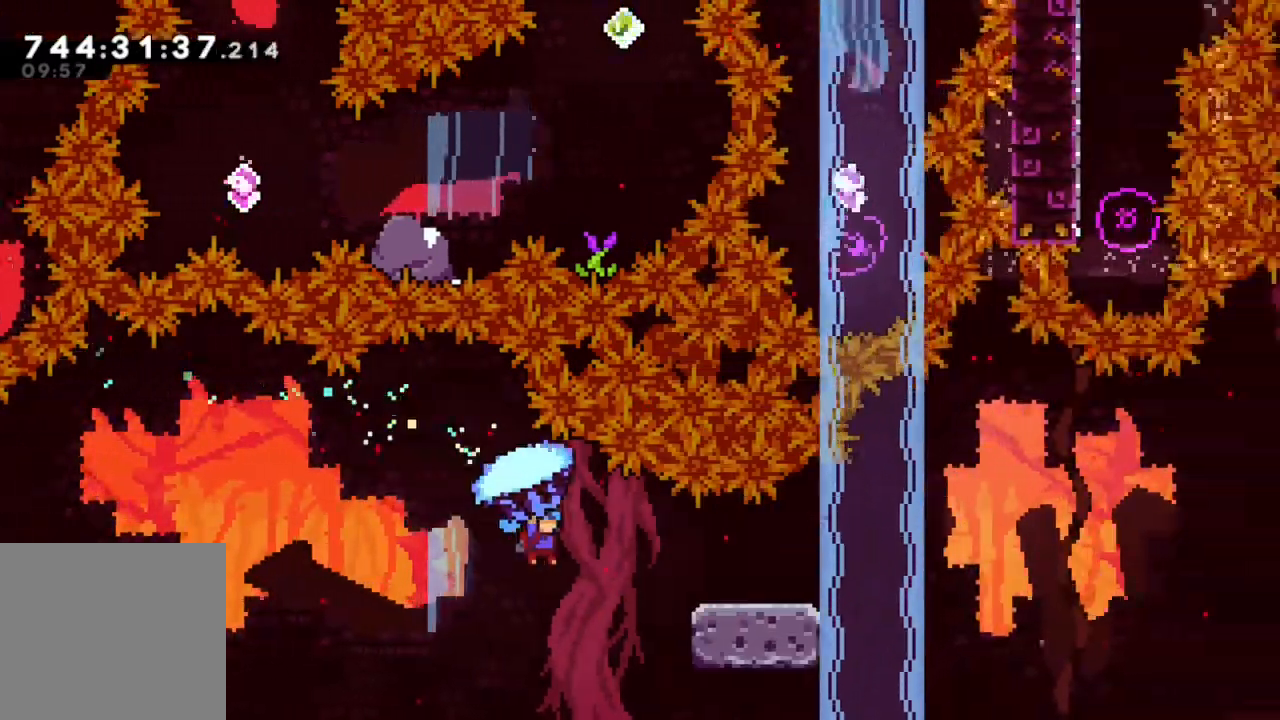
{"dt_ms": 1000, "buttons": ["R2", "DPAD_UP", "DPAD_RIGHT"], "left_stick": "center", "right_stick": "center"}
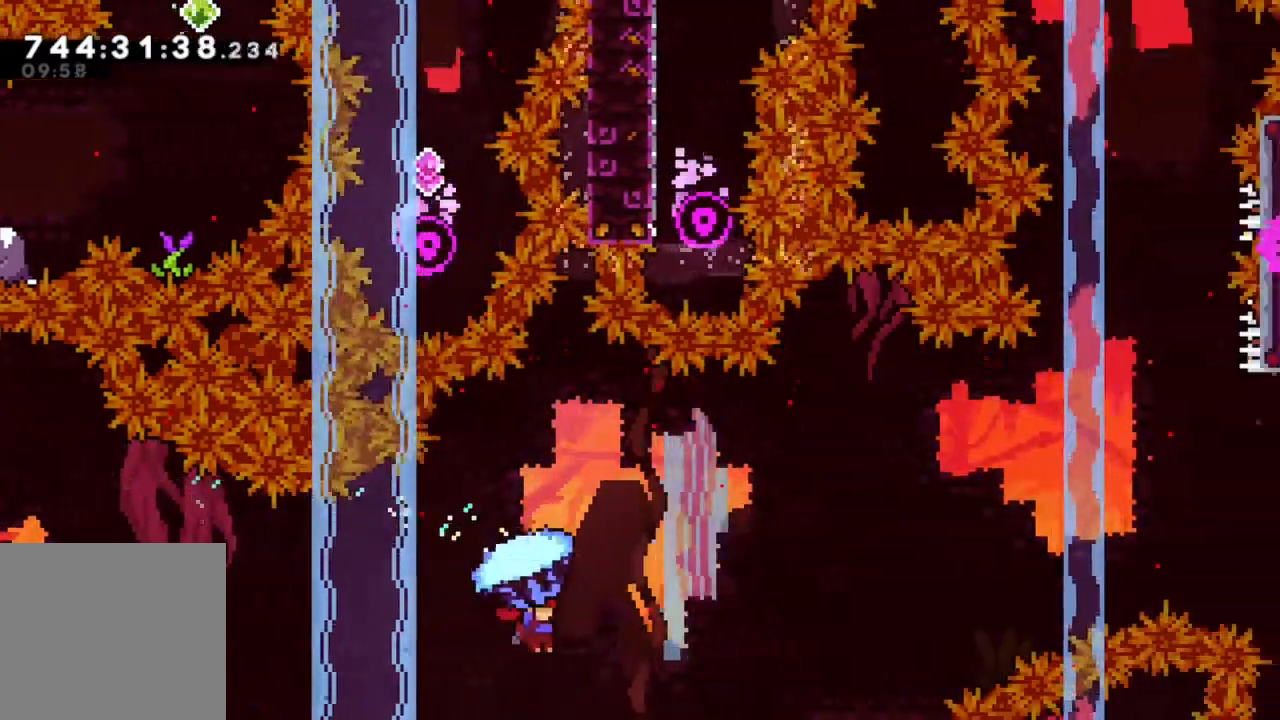
{"dt_ms": 1000, "buttons": ["R2", "DPAD_UP", "DPAD_RIGHT"], "left_stick": "center", "right_stick": "center"}